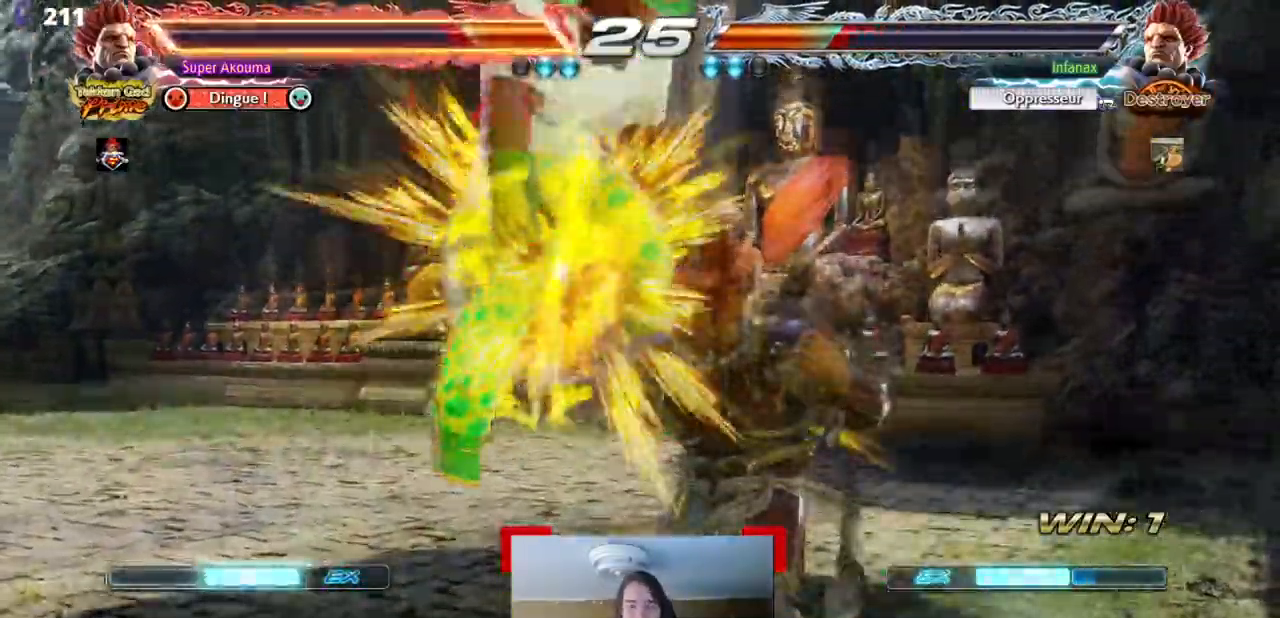
Gameplay with a controller (arcade stick); each line is a JSON object with the inputs held at the frame after it. "events" lists button and stick changes between this image and that frame as [ms after this image, input, new state], when the widget could be followed in between. Not read: L3 R3 other_buttons.
{"buttons": [], "events": [[134, "TRIANGLE", "up"]]}
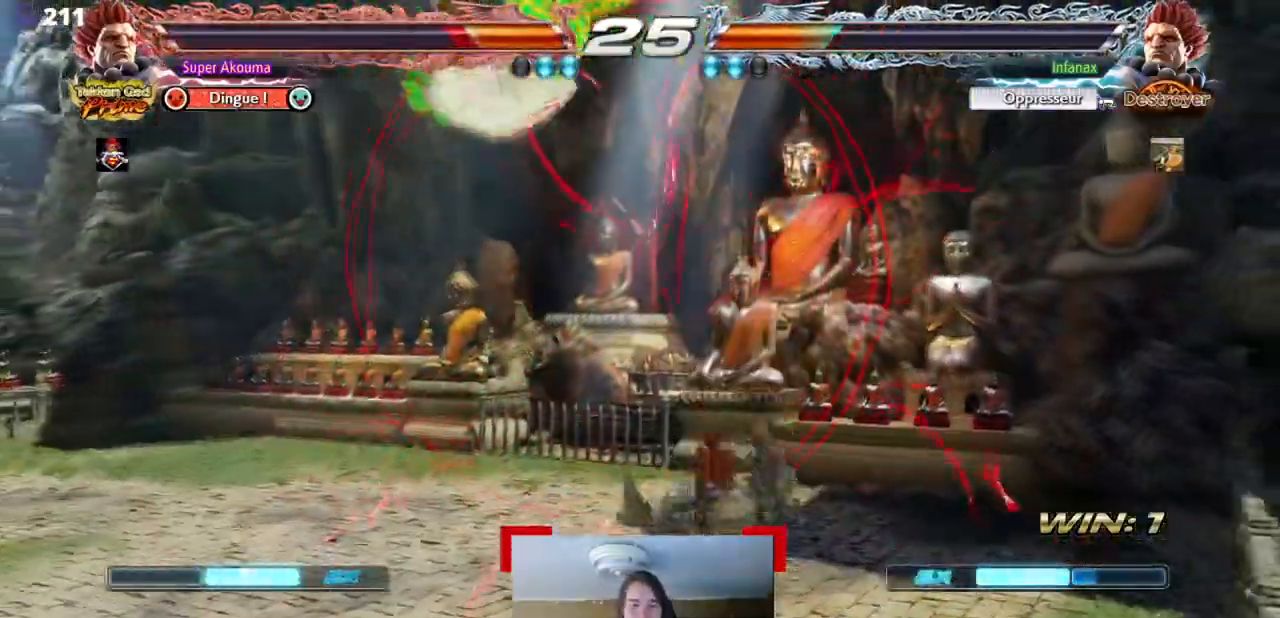
{"buttons": ["CROSS"], "events": [[83, "CROSS", "down"], [150, "SQUARE", "down"], [150, "TRIANGLE", "down"], [250, "CROSS", "up"], [450, "CROSS", "down"], [484, "SQUARE", "up"], [484, "TRIANGLE", "up"]]}
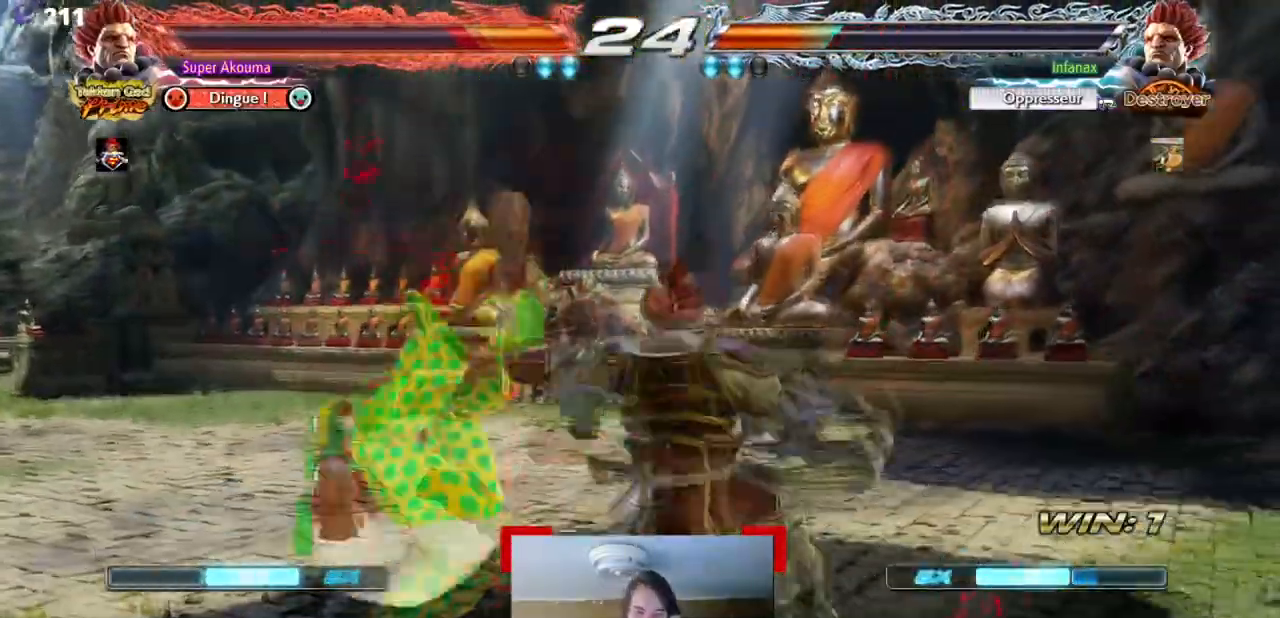
{"buttons": ["SQUARE", "TRIANGLE"], "events": [[117, "SQUARE", "down"], [117, "TRIANGLE", "down"], [234, "CROSS", "up"], [284, "SQUARE", "up"], [301, "CROSS", "down"], [317, "TRIANGLE", "up"], [417, "SQUARE", "down"], [451, "TRIANGLE", "down"], [501, "CROSS", "up"]]}
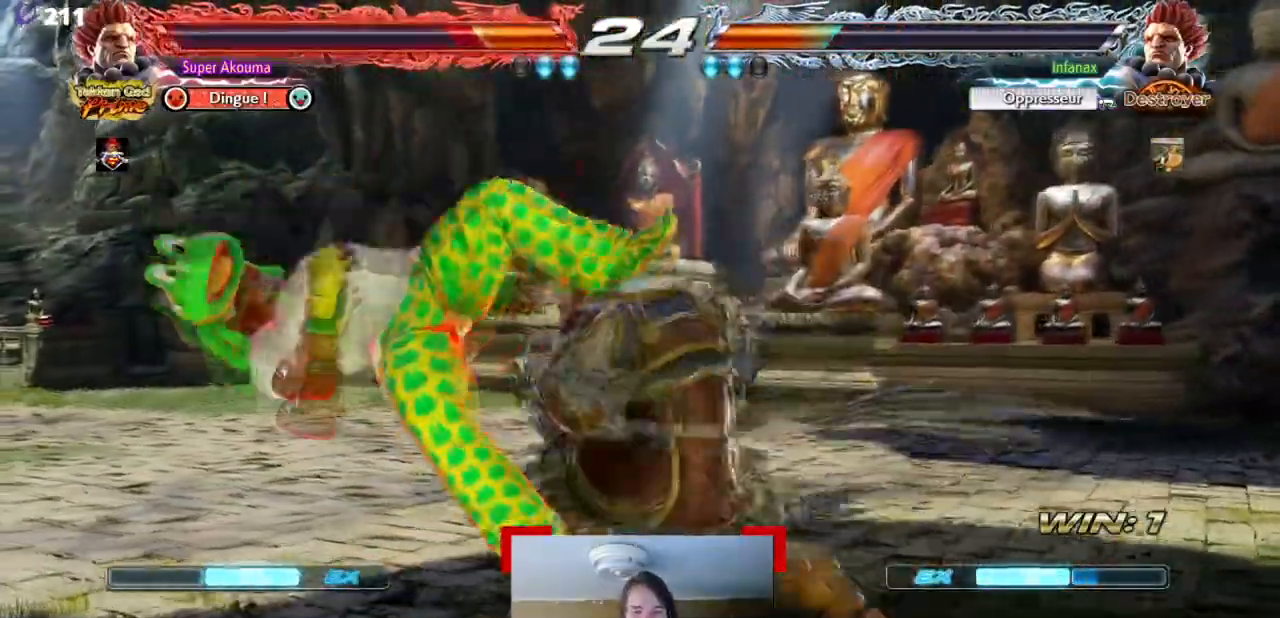
{"buttons": ["DPAD_LEFT"], "events": [[50, "DPAD_LEFT", "down"], [50, "TRIANGLE", "up"], [67, "SQUARE", "up"]]}
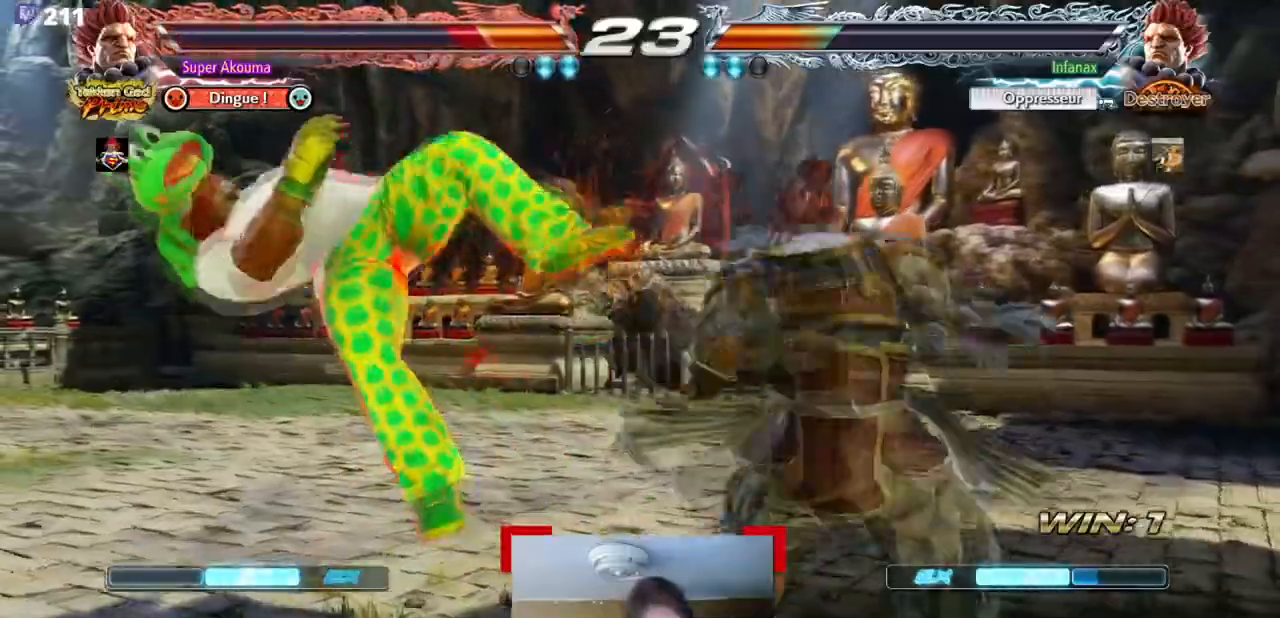
{"buttons": ["DPAD_LEFT"], "events": []}
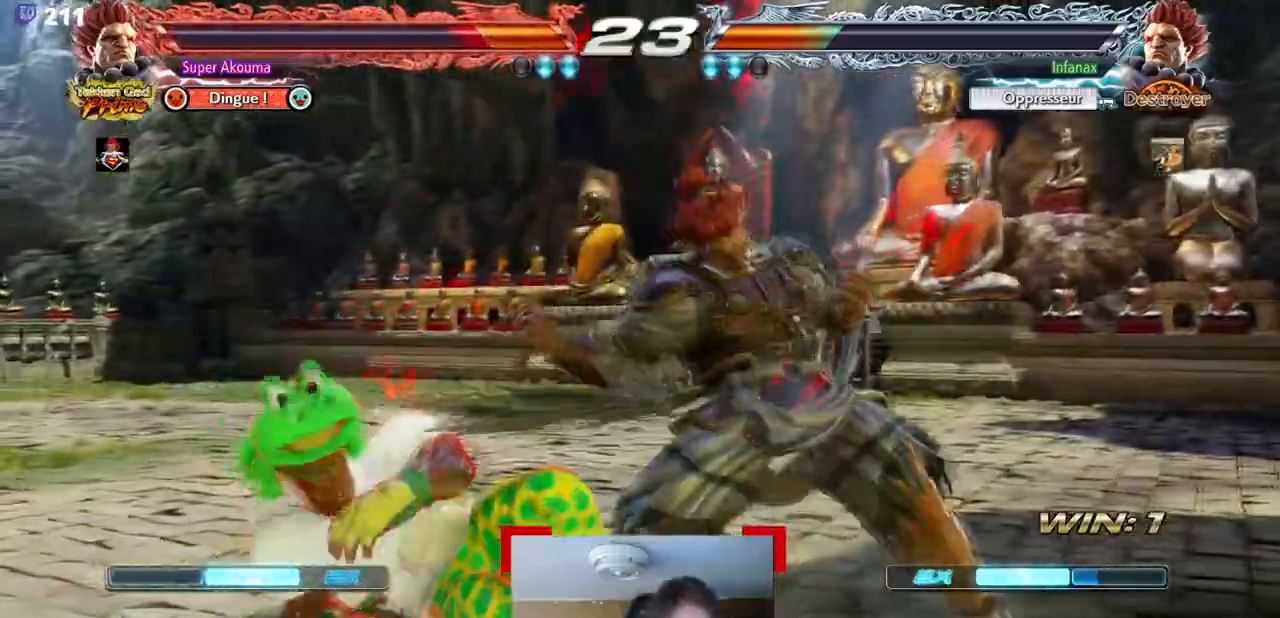
{"buttons": [], "events": [[434, "DPAD_LEFT", "up"]]}
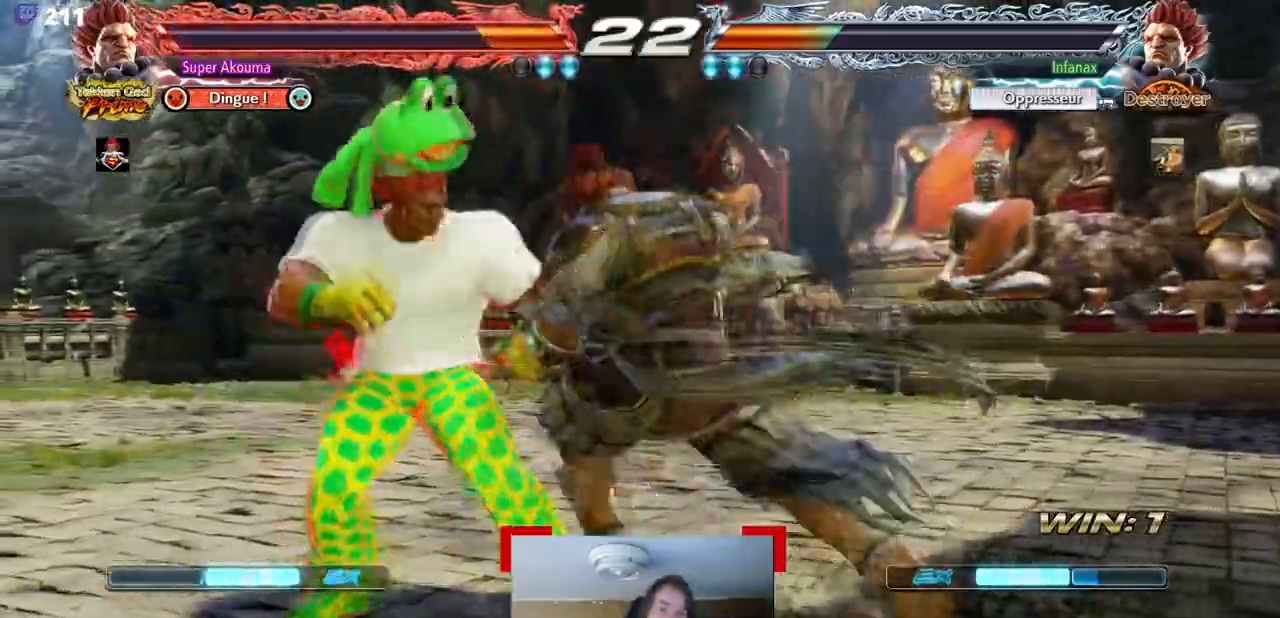
{"buttons": ["DPAD_LEFT"], "events": [[17, "DPAD_LEFT", "down"], [217, "DPAD_UP", "down"], [317, "DPAD_UP", "up"], [384, "DPAD_LEFT", "up"], [451, "DPAD_LEFT", "down"]]}